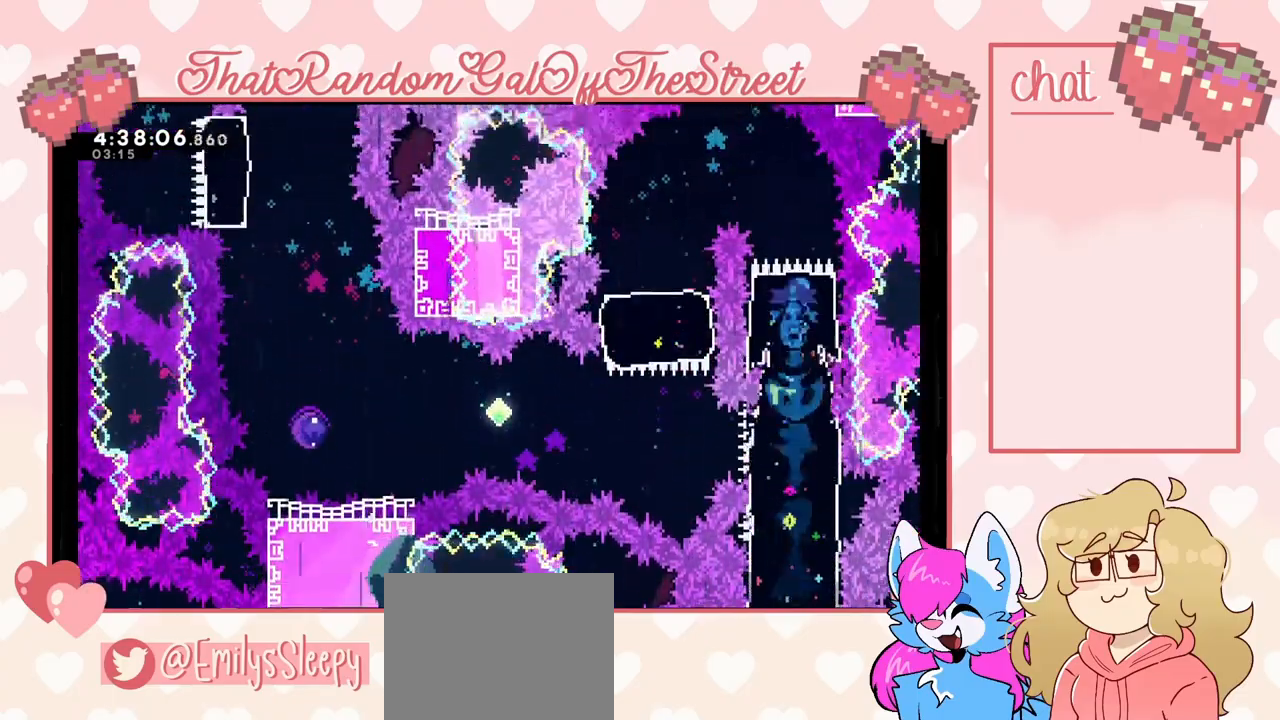
Gameplay with a controller (Xbox layout); each line is a JSON object with the inputs held at the frame after it. "events" lists button and stick changes between this image and that frame as [ms after this image, input, new state], when the widget could be followed in between.
{"buttons": [], "left_stick": "right", "right_stick": "center", "events": [[100, "left_stick", "up-left"], [200, "X", "down"], [267, "X", "up"], [400, "left_stick", "right"]]}
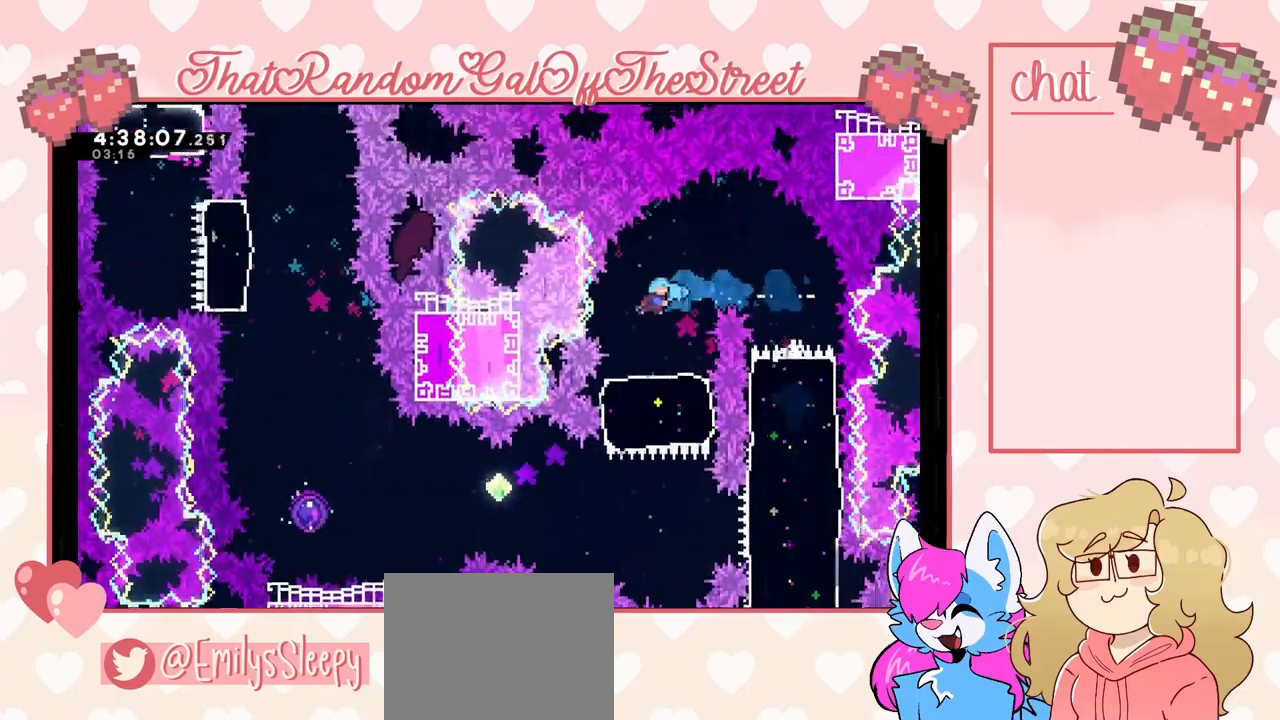
{"buttons": [], "left_stick": "center", "right_stick": "center", "events": [[333, "left_stick", "center"]]}
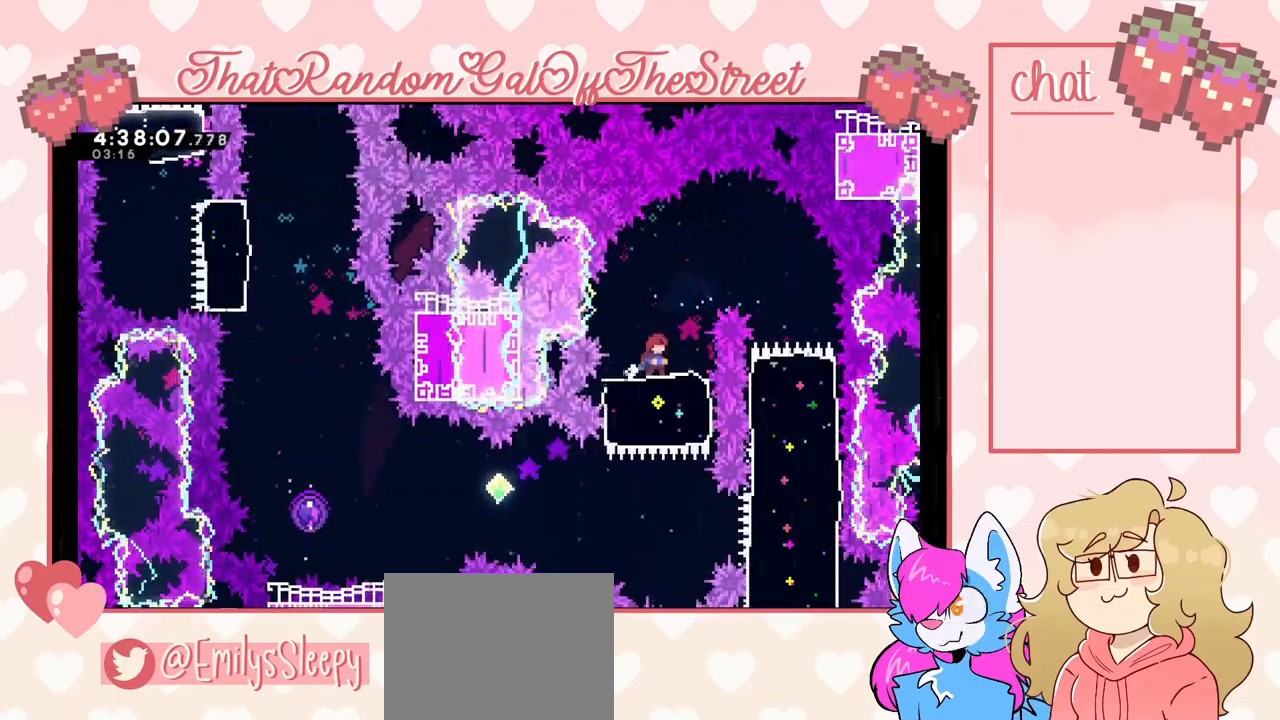
{"buttons": [], "left_stick": "center", "right_stick": "center", "events": []}
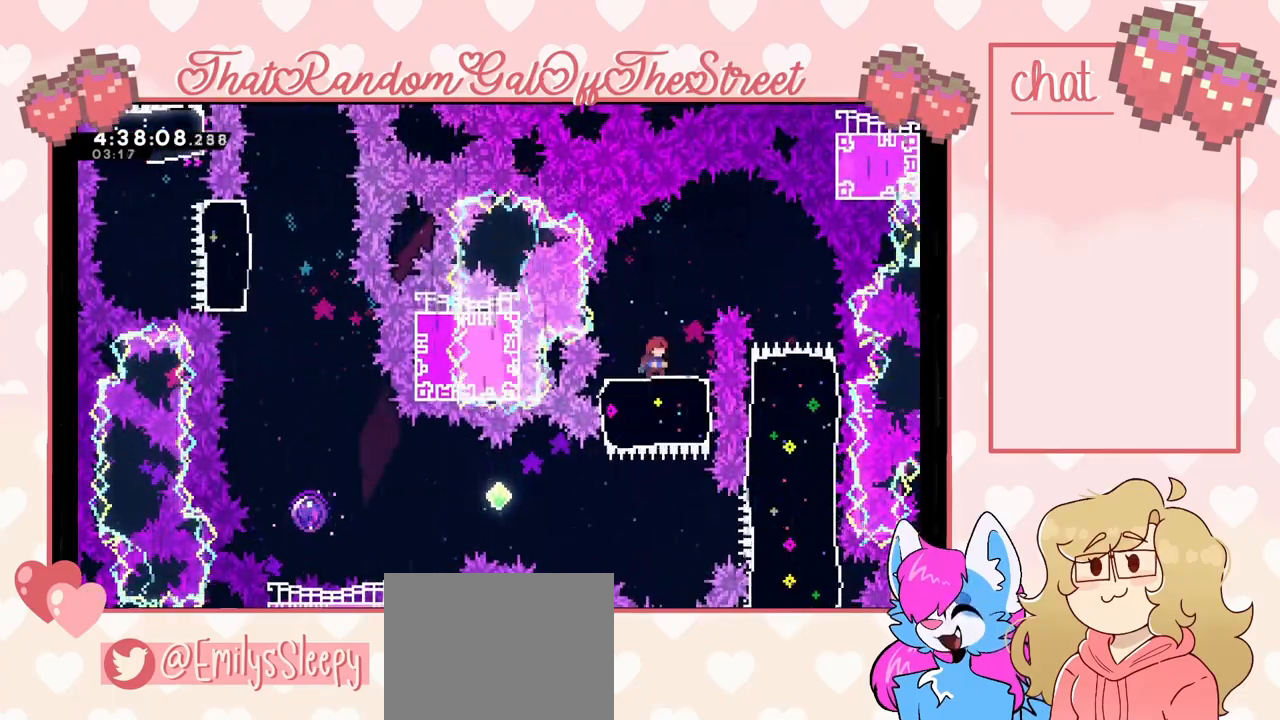
{"buttons": ["X"], "left_stick": "left", "right_stick": "center", "events": [[33, "left_stick", "down"], [67, "X", "down"], [200, "X", "up"], [233, "left_stick", "center"], [300, "left_stick", "left"], [433, "X", "down"]]}
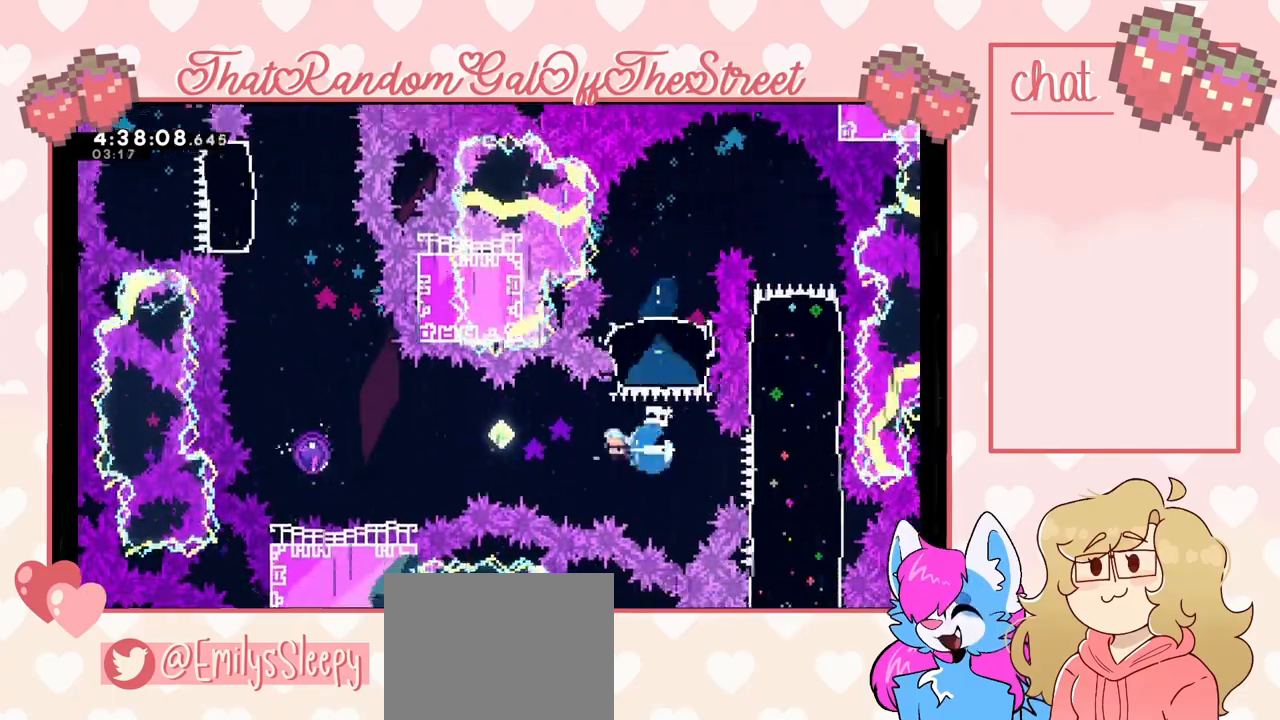
{"buttons": [], "left_stick": "left", "right_stick": "center", "events": [[33, "X", "up"], [267, "X", "down"], [400, "X", "up"]]}
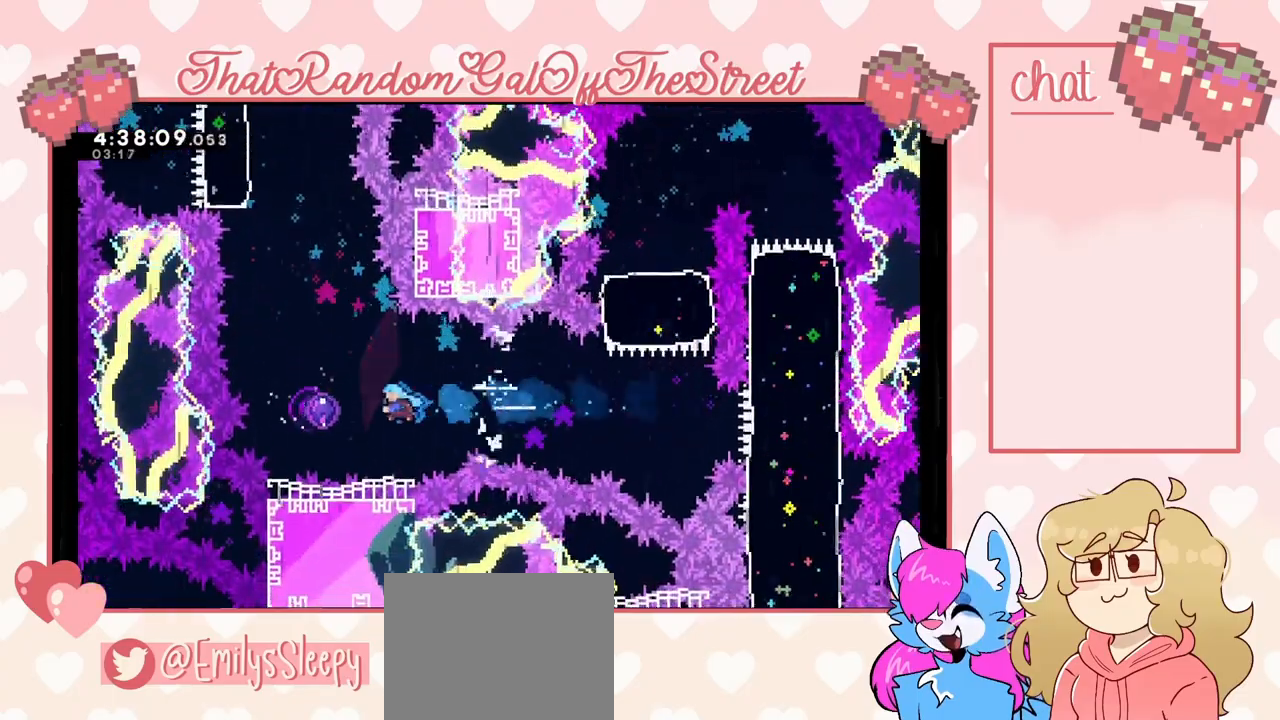
{"buttons": [], "left_stick": "up", "right_stick": "center", "events": [[233, "left_stick", "up"]]}
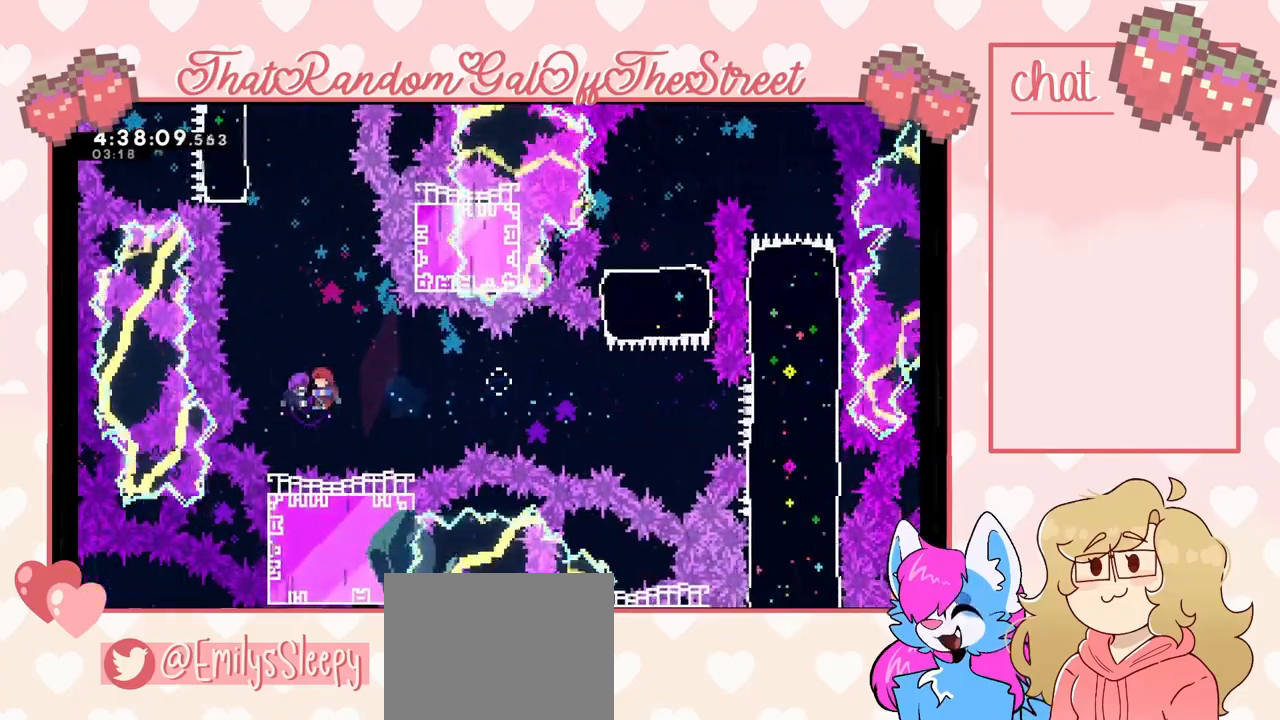
{"buttons": [], "left_stick": "center", "right_stick": "center", "events": [[467, "left_stick", "center"]]}
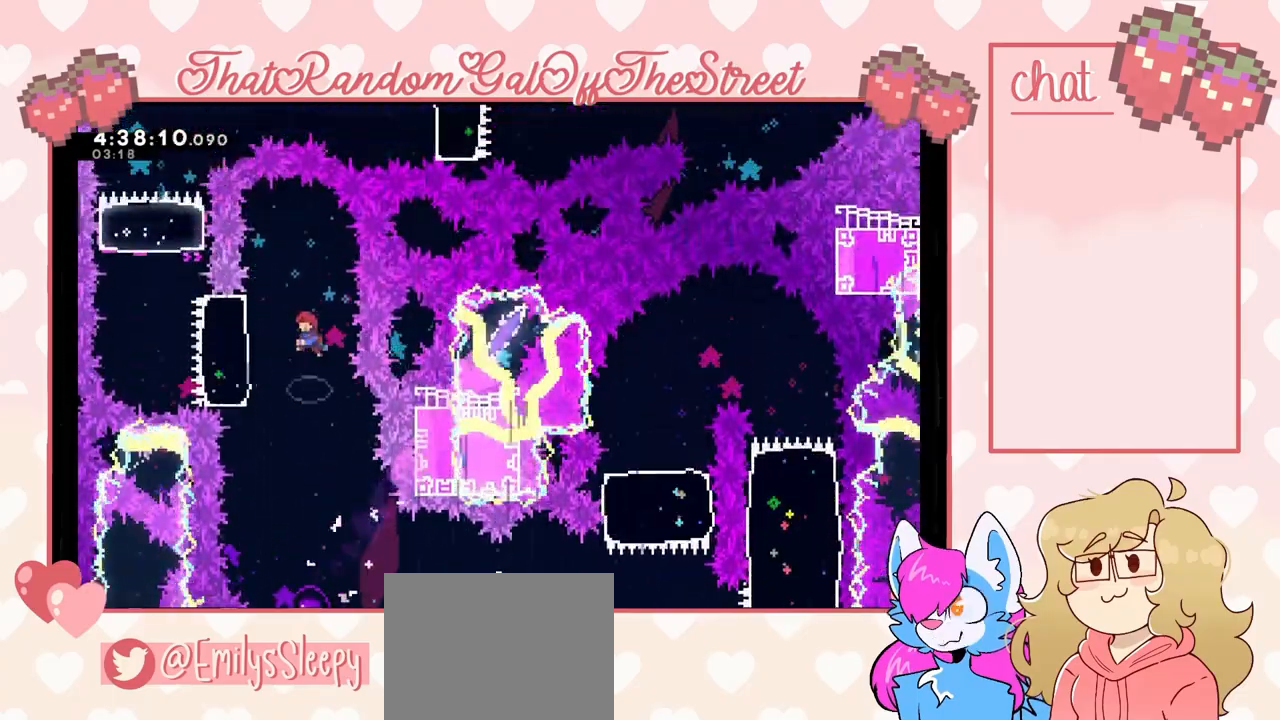
{"buttons": [], "left_stick": "up-left", "right_stick": "center", "events": [[200, "left_stick", "left"], [267, "X", "down"], [467, "X", "up"], [500, "left_stick", "up-left"]]}
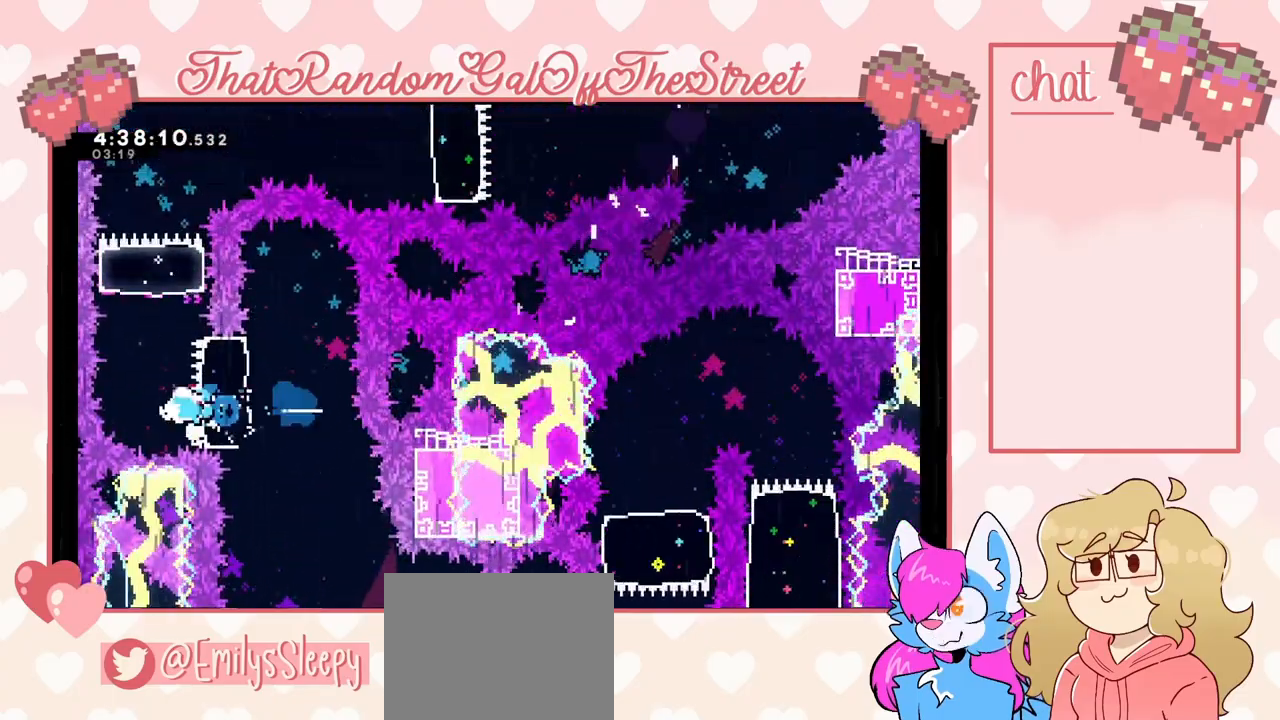
{"buttons": [], "left_stick": "up-right", "right_stick": "center", "events": [[33, "left_stick", "up"], [67, "X", "down"], [267, "X", "up"], [400, "left_stick", "up-right"]]}
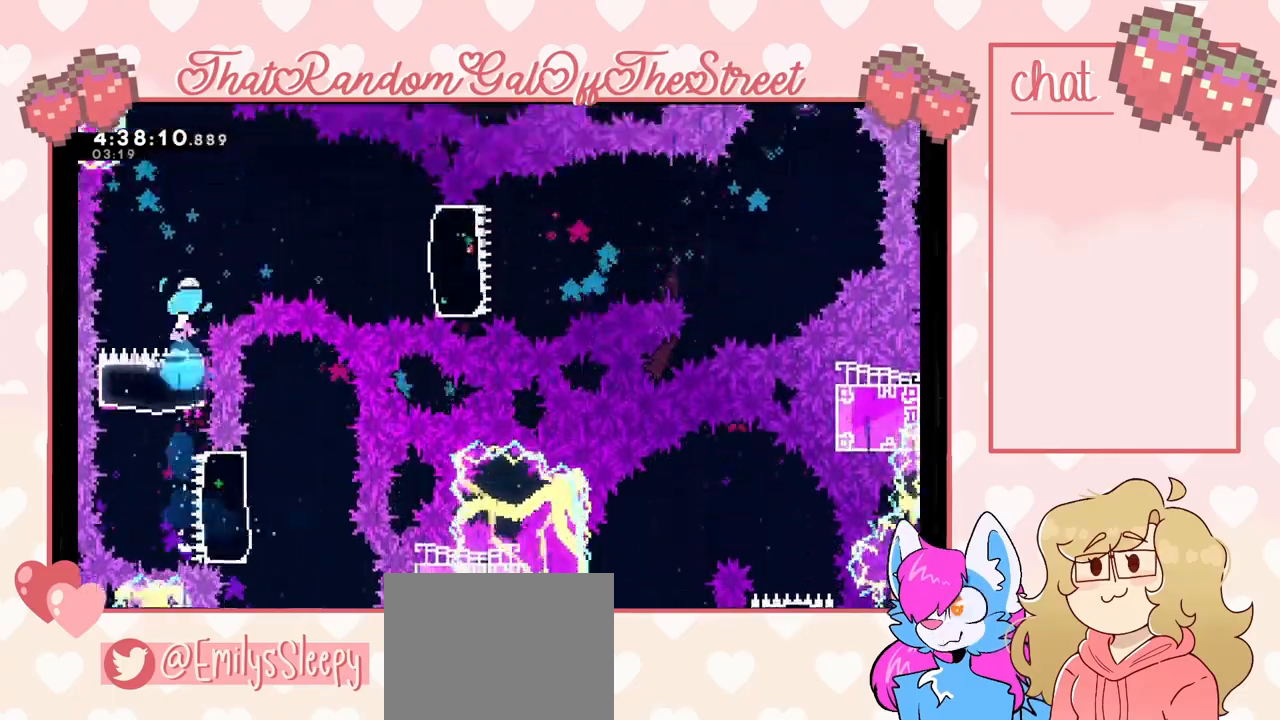
{"buttons": [], "left_stick": "right", "right_stick": "center", "events": [[267, "left_stick", "right"], [333, "X", "down"], [467, "X", "up"]]}
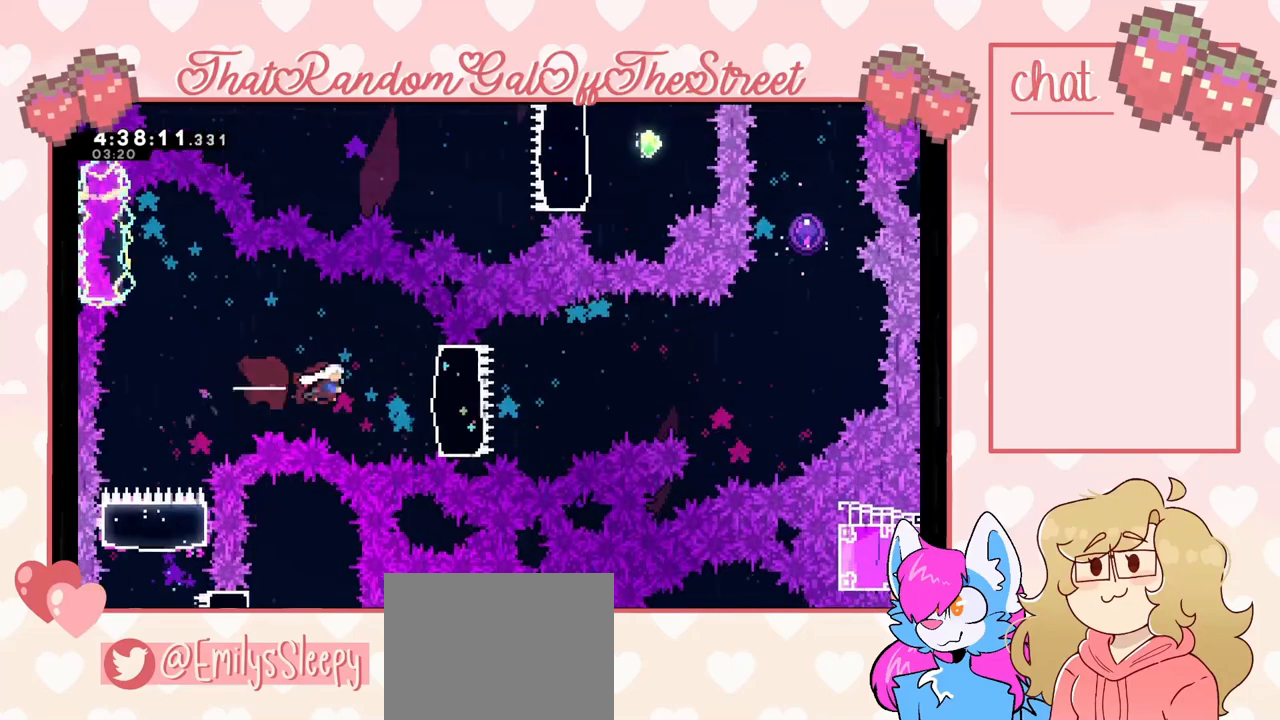
{"buttons": [], "left_stick": "right", "right_stick": "center", "events": [[200, "X", "down"], [300, "X", "up"]]}
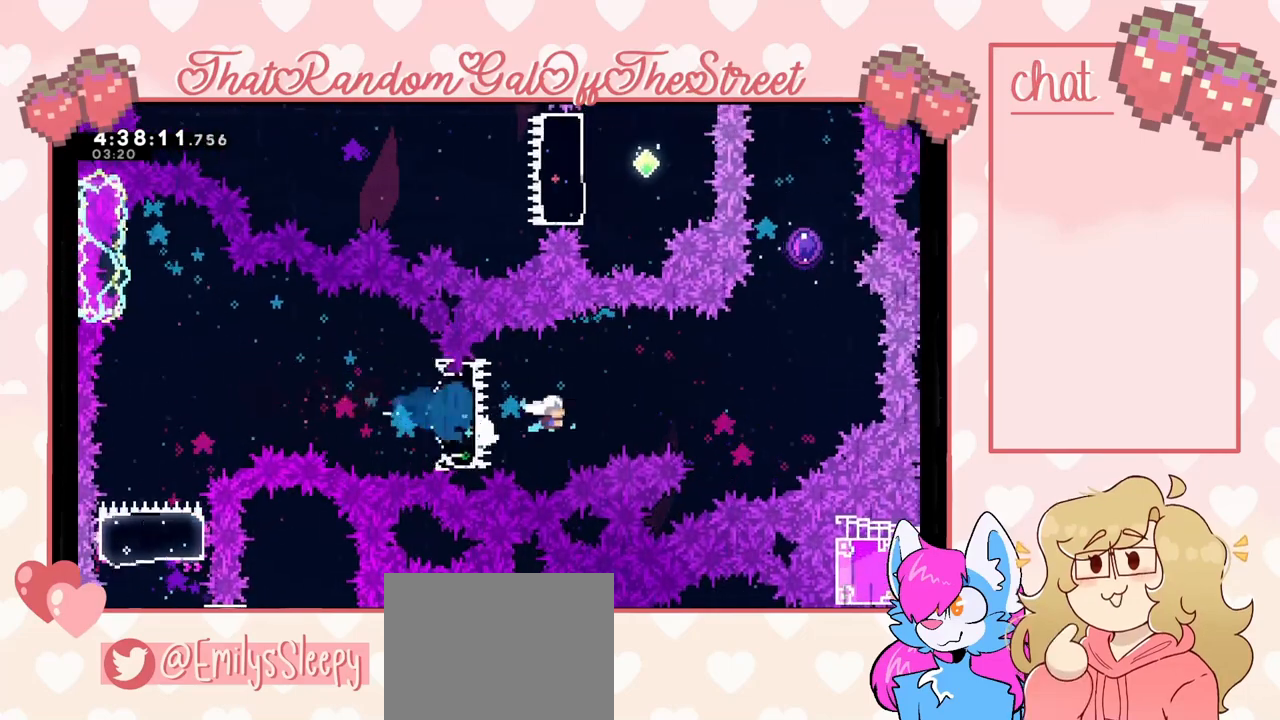
{"buttons": [], "left_stick": "up-right", "right_stick": "center", "events": [[267, "X", "down"], [267, "left_stick", "up-right"], [467, "X", "up"]]}
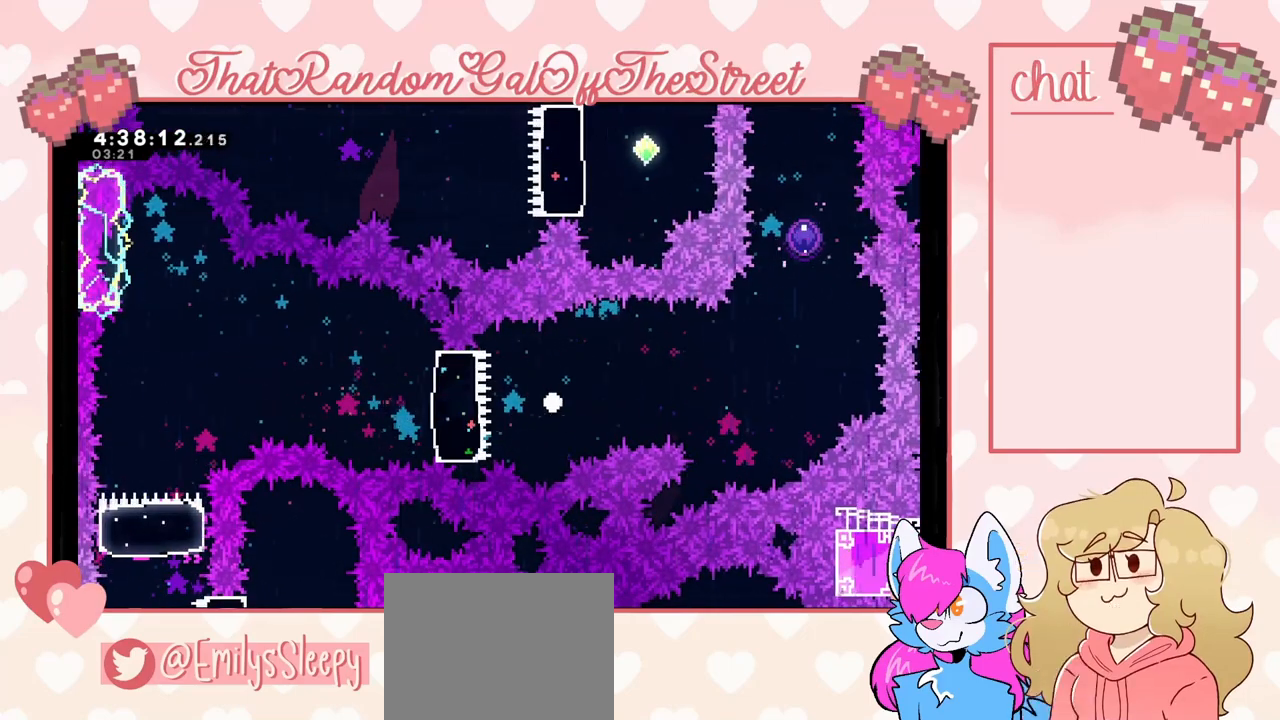
{"buttons": ["A", "B", "X", "Y"], "left_stick": "center", "right_stick": "center", "events": [[67, "Y", "down"], [133, "A", "down"], [133, "B", "down"], [133, "X", "down"], [167, "left_stick", "center"], [267, "A", "up"], [267, "B", "up"], [267, "X", "up"], [333, "Y", "up"], [400, "A", "down"], [400, "B", "down"], [400, "X", "down"], [400, "Y", "down"]]}
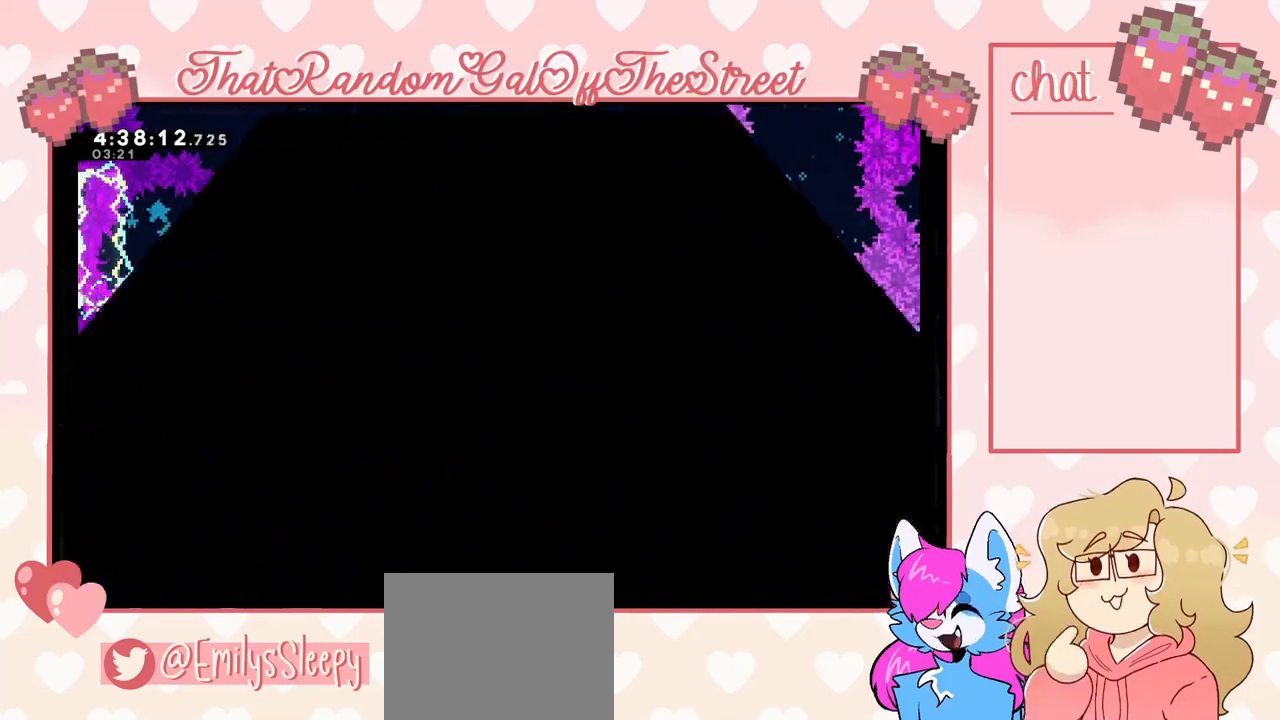
{"buttons": [], "left_stick": "center", "right_stick": "center", "events": [[33, "A", "up"], [33, "B", "up"], [33, "X", "up"], [67, "Y", "up"]]}
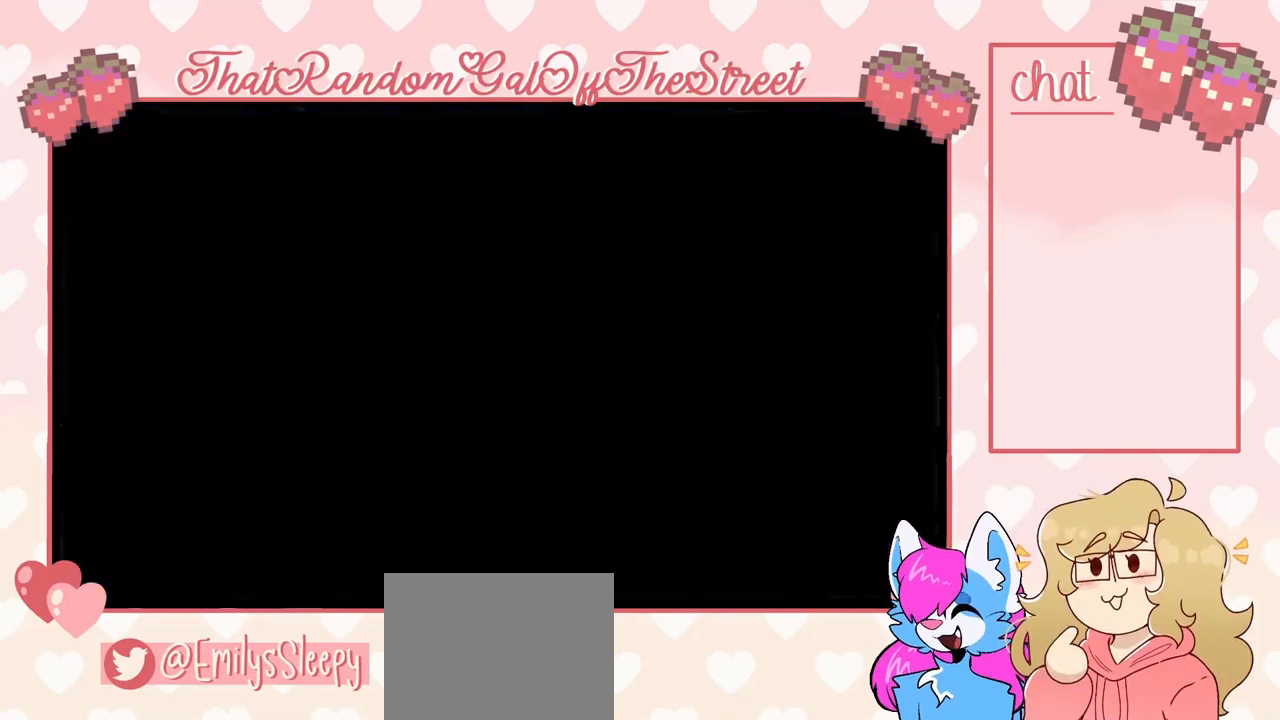
{"buttons": [], "left_stick": "center", "right_stick": "center", "events": []}
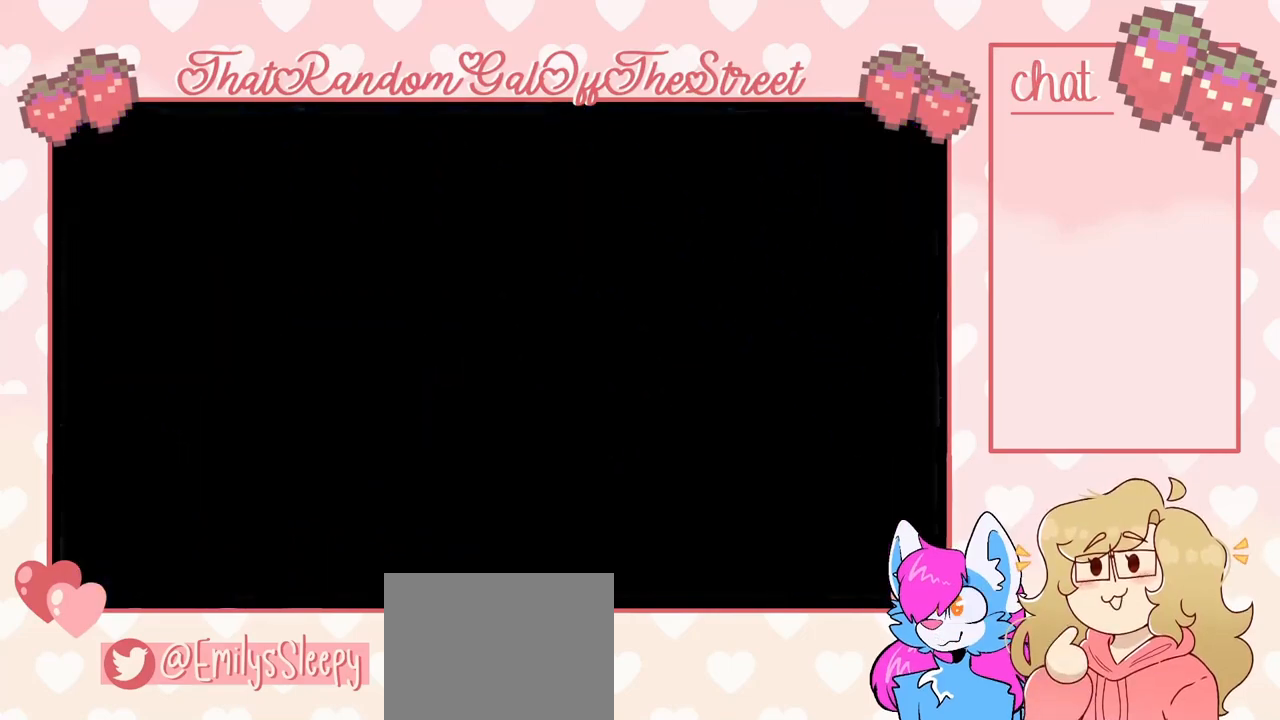
{"buttons": ["A"], "left_stick": "right", "right_stick": "center", "events": [[333, "left_stick", "right"], [500, "A", "down"]]}
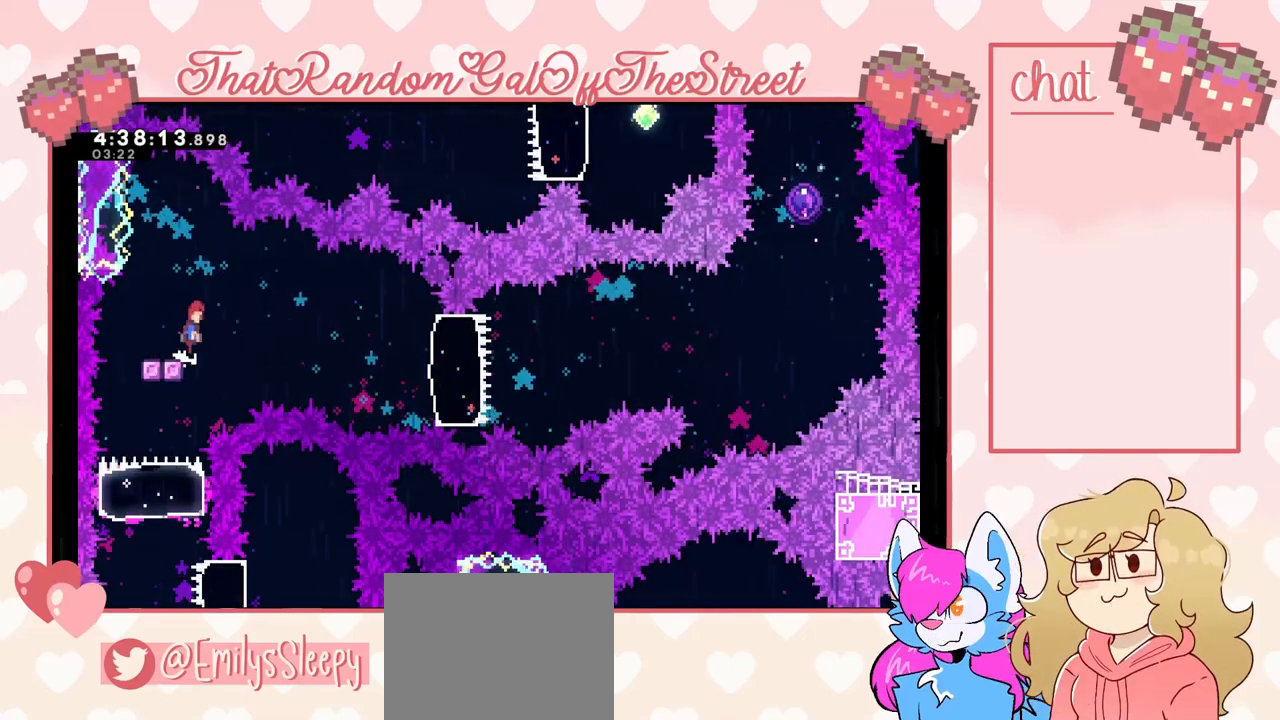
{"buttons": ["X"], "left_stick": "right", "right_stick": "center", "events": [[133, "A", "up"], [467, "X", "down"]]}
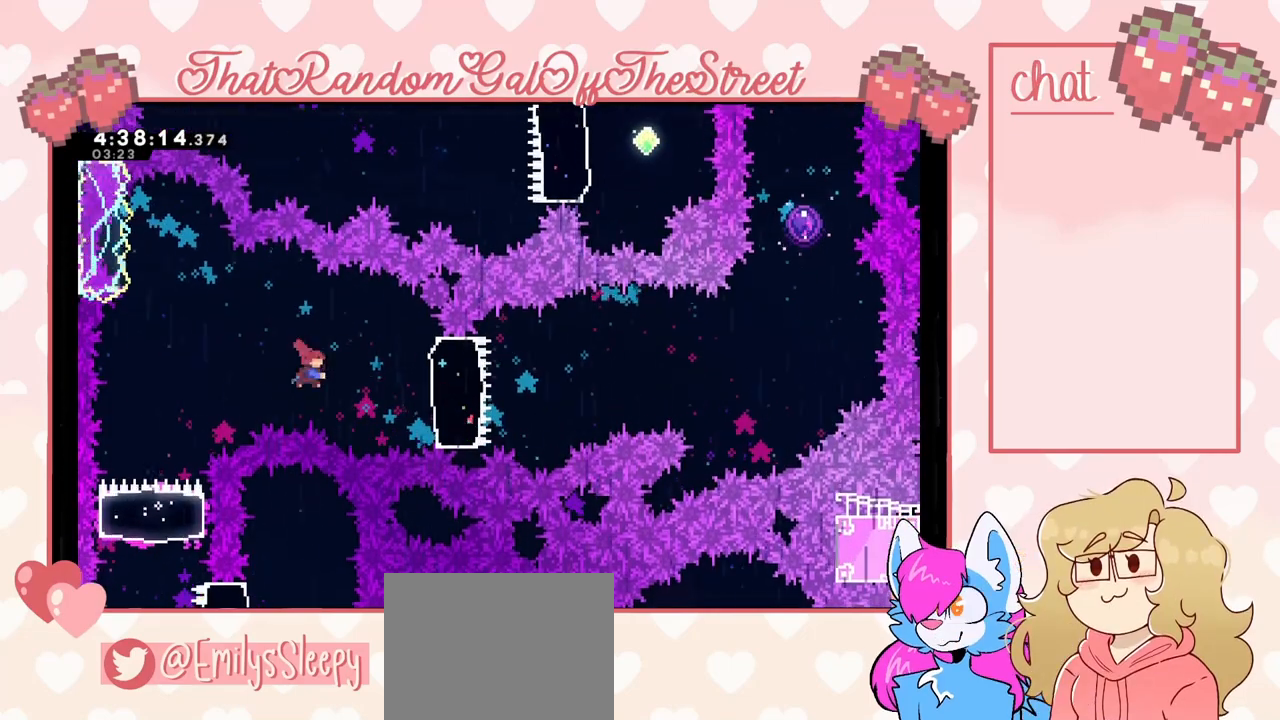
{"buttons": ["A"], "left_stick": "right", "right_stick": "center", "events": [[133, "X", "up"], [433, "A", "down"]]}
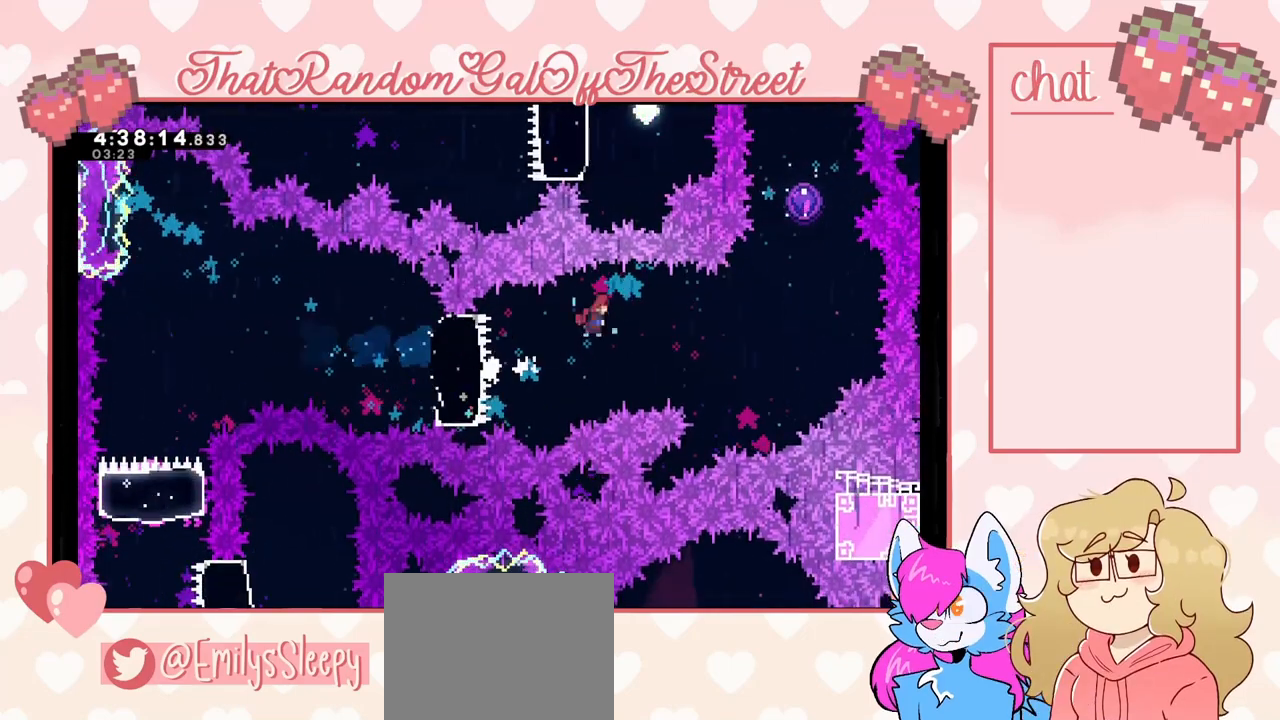
{"buttons": ["X"], "left_stick": "up", "right_stick": "center", "events": [[267, "A", "up"], [367, "left_stick", "up-right"], [433, "X", "down"], [467, "left_stick", "up"]]}
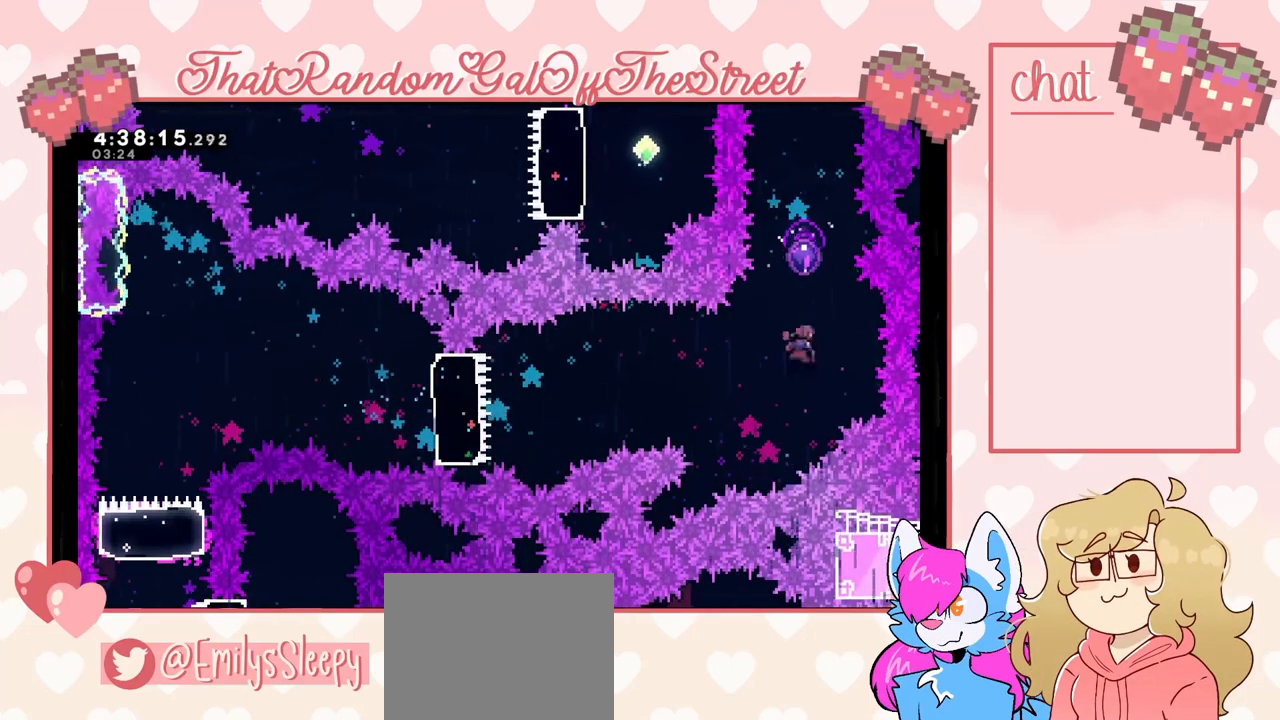
{"buttons": [], "left_stick": "up", "right_stick": "center", "events": [[100, "X", "up"]]}
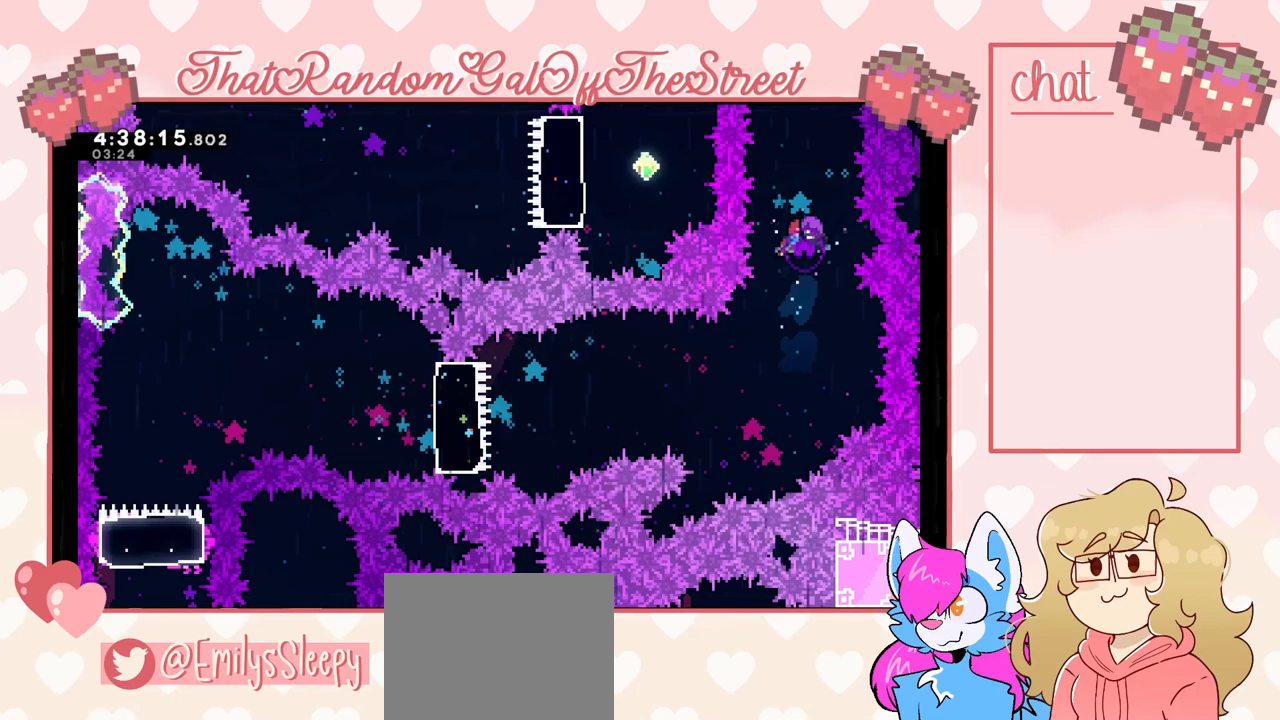
{"buttons": [], "left_stick": "center", "right_stick": "center", "events": [[500, "left_stick", "center"]]}
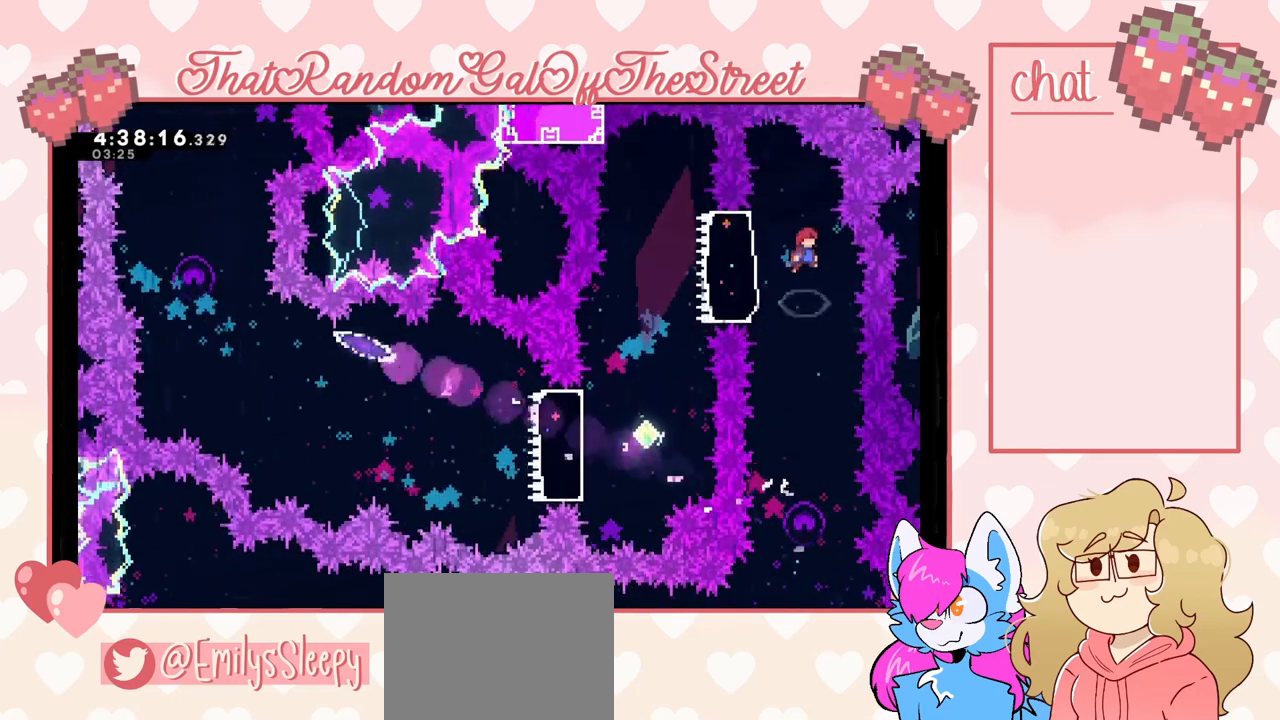
{"buttons": ["X"], "left_stick": "down", "right_stick": "center", "events": [[167, "left_stick", "left"], [200, "X", "down"], [333, "X", "up"], [500, "X", "down"], [500, "left_stick", "down"]]}
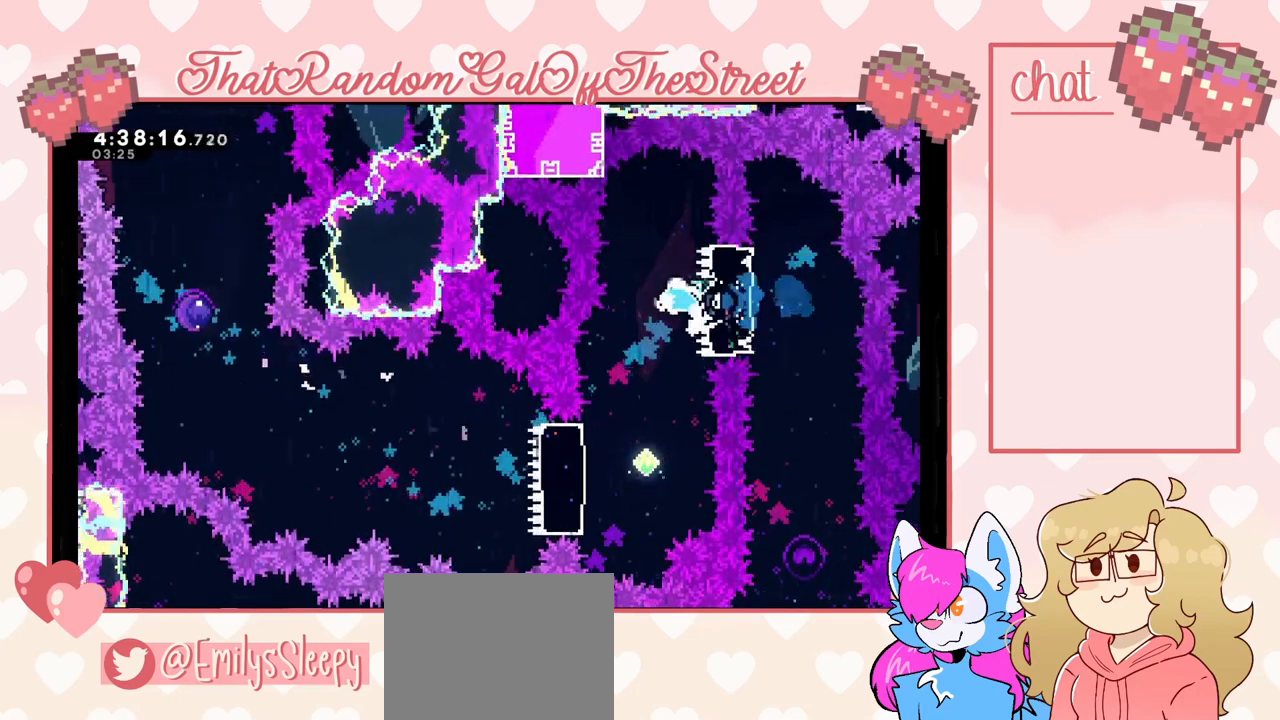
{"buttons": [], "left_stick": "left", "right_stick": "center", "events": [[100, "X", "up"], [200, "left_stick", "center"], [333, "left_stick", "left"], [367, "X", "down"], [467, "X", "up"]]}
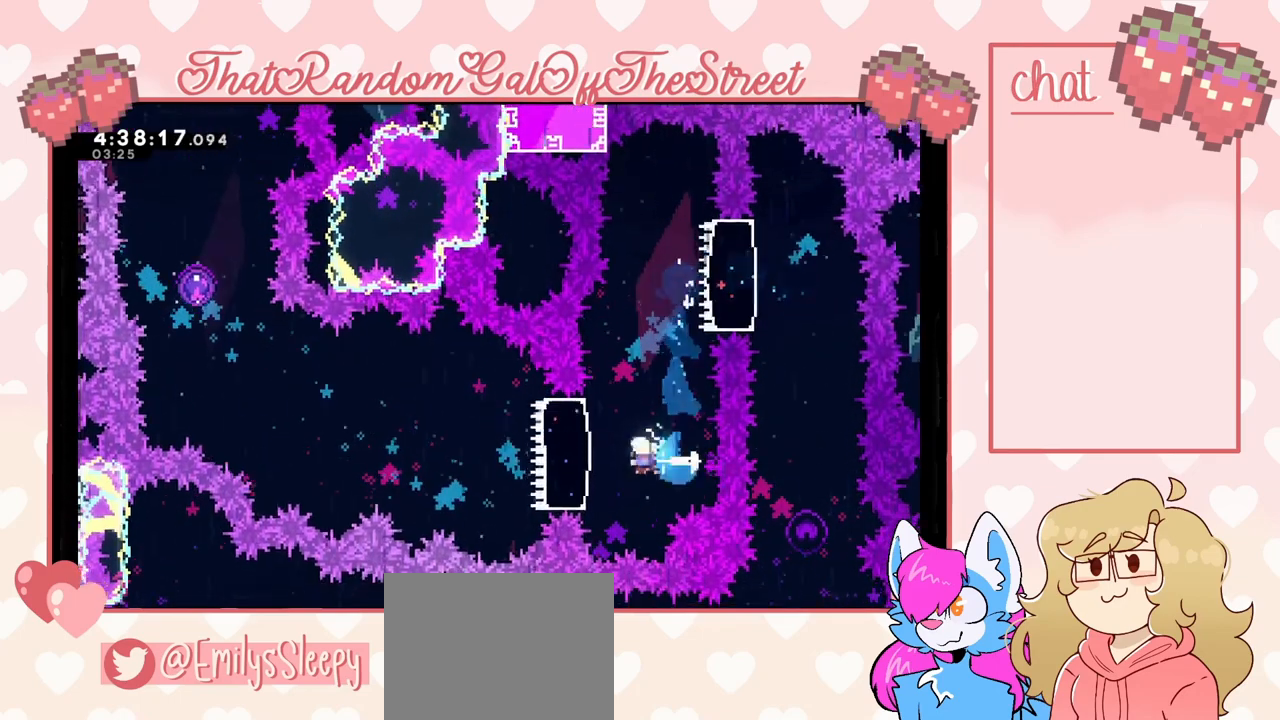
{"buttons": [], "left_stick": "up-left", "right_stick": "center", "events": [[500, "left_stick", "up-left"]]}
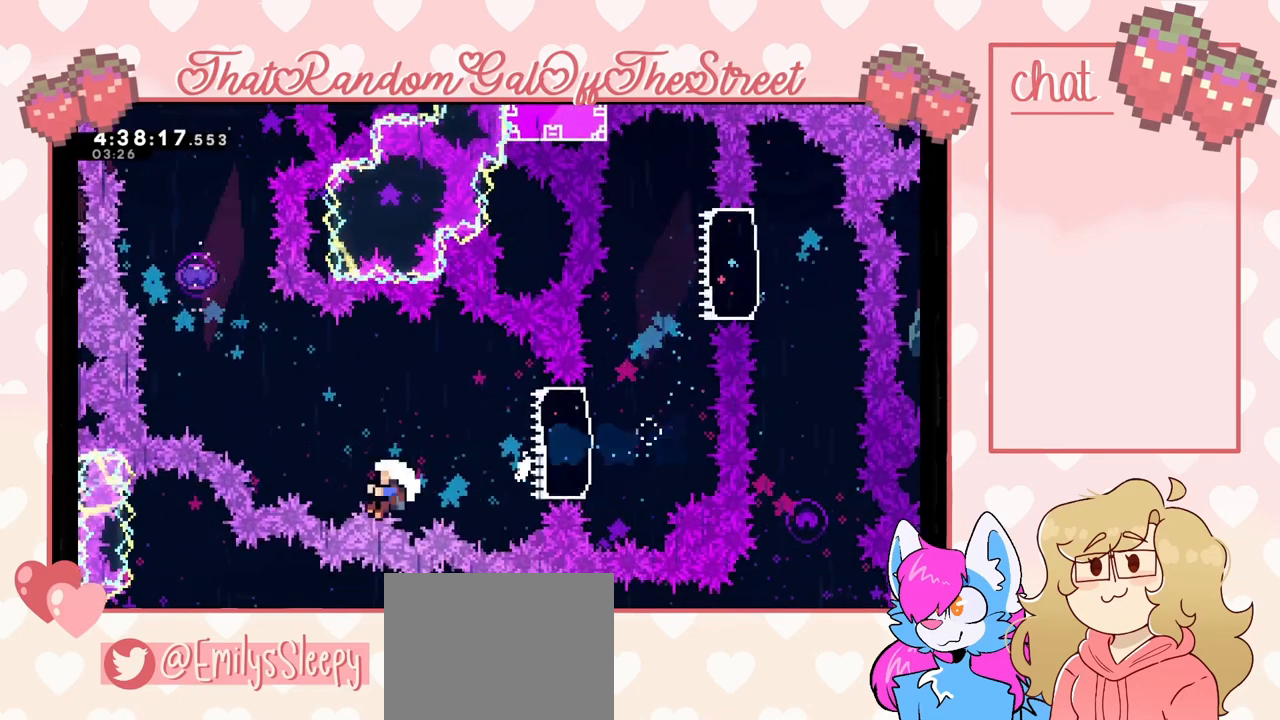
{"buttons": ["A", "B", "X", "Y"], "left_stick": "up-left", "right_stick": "center", "events": [[33, "X", "down"], [333, "X", "up"], [467, "A", "down"], [467, "B", "down"], [467, "X", "down"], [467, "Y", "down"]]}
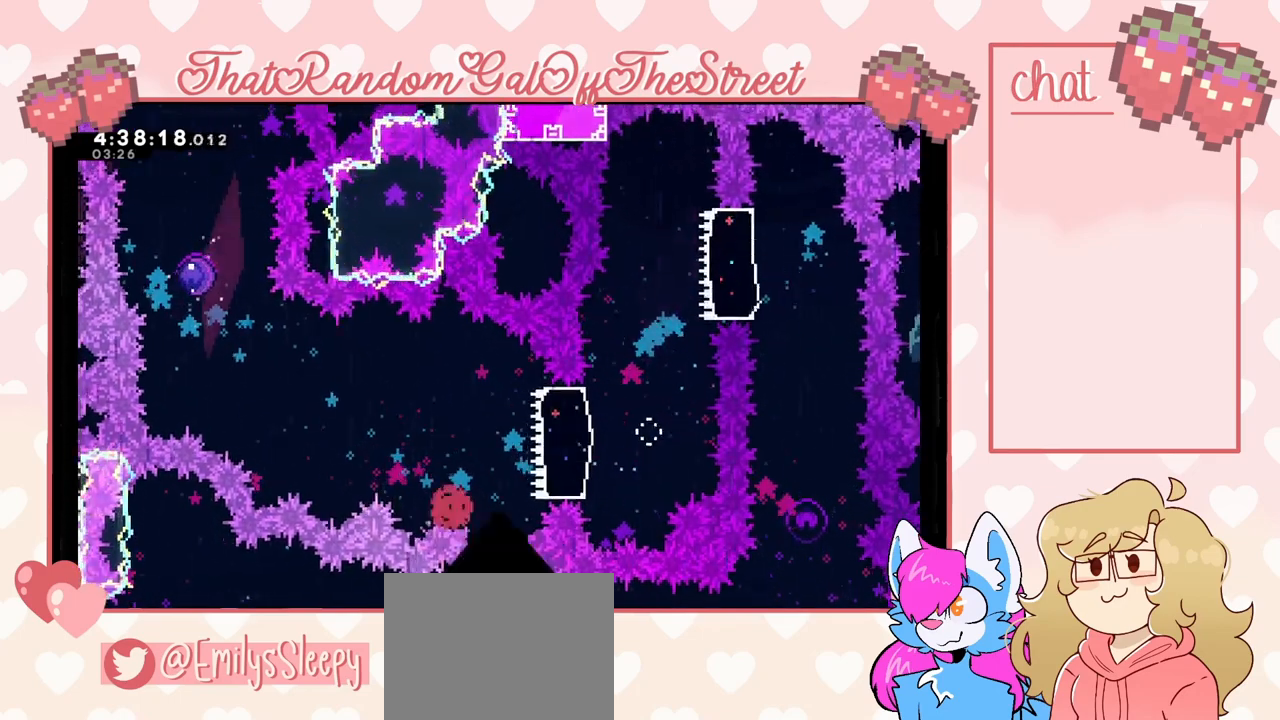
{"buttons": ["A", "B", "X", "Y"], "left_stick": "center", "right_stick": "center", "events": [[33, "left_stick", "center"], [133, "A", "up"], [133, "B", "up"], [167, "X", "up"], [167, "Y", "up"], [233, "Y", "down"], [267, "A", "down"], [267, "B", "down"], [267, "X", "down"], [367, "A", "up"], [367, "B", "up"], [400, "X", "up"], [400, "Y", "up"], [467, "A", "down"], [467, "B", "down"], [467, "X", "down"], [467, "Y", "down"]]}
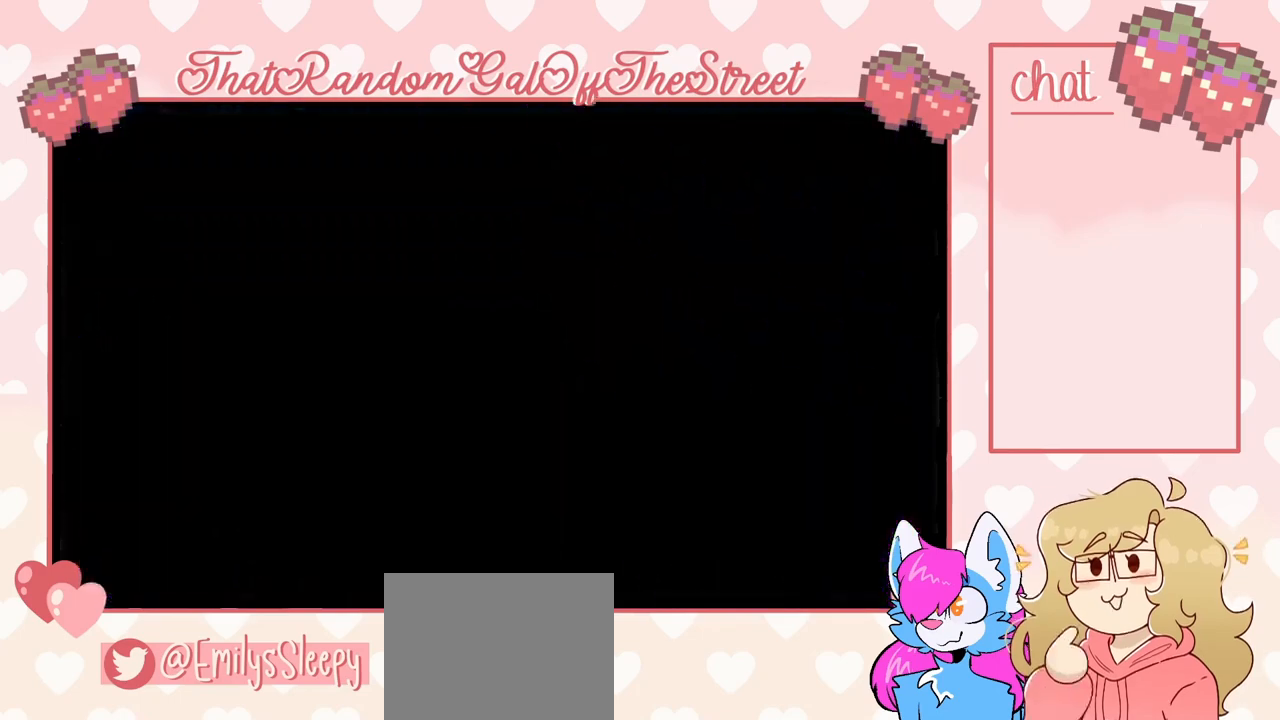
{"buttons": [], "left_stick": "center", "right_stick": "center", "events": [[100, "A", "up"], [100, "B", "up"], [133, "X", "up"], [133, "Y", "up"]]}
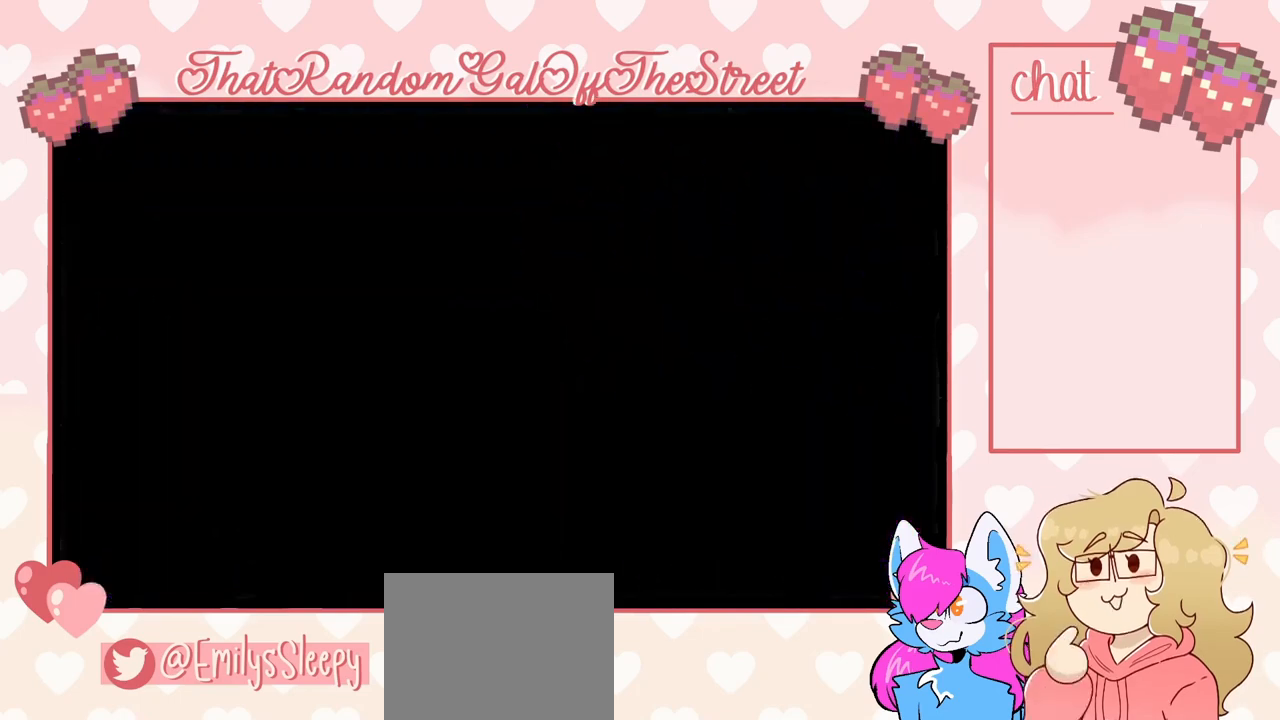
{"buttons": [], "left_stick": "center", "right_stick": "center", "events": []}
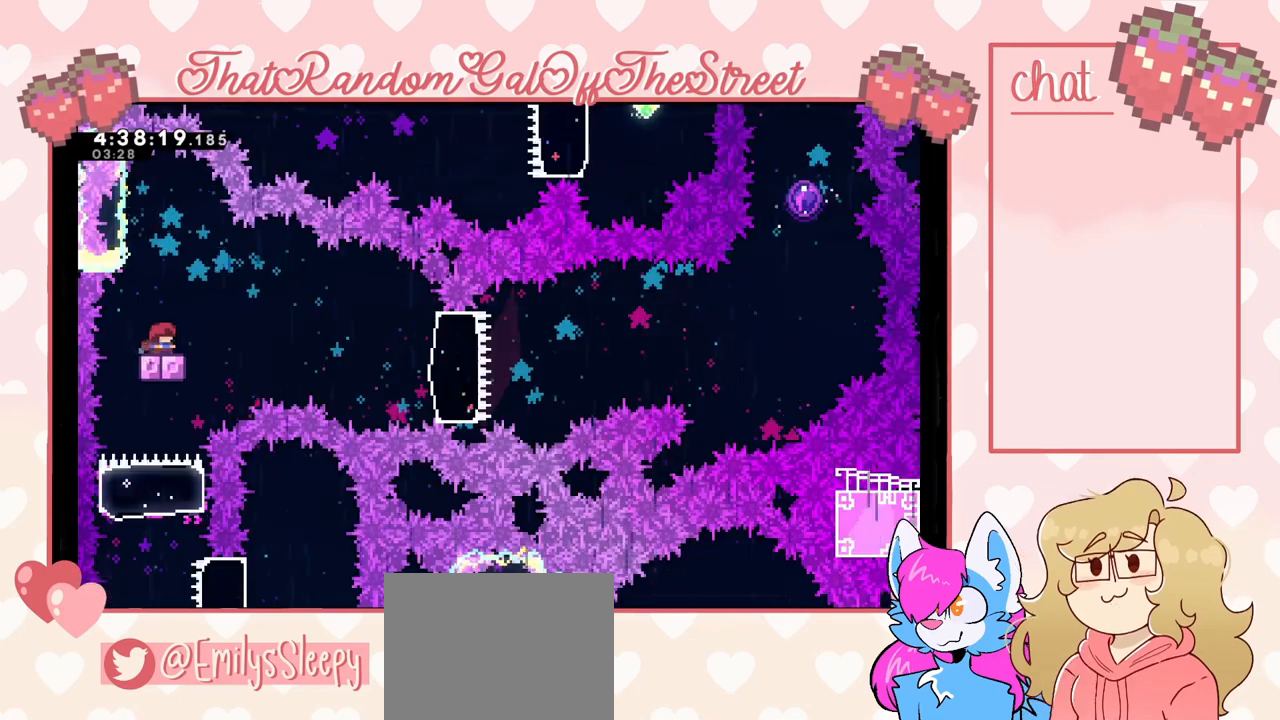
{"buttons": [], "left_stick": "right", "right_stick": "center", "events": [[167, "left_stick", "right"], [300, "A", "down"], [500, "A", "up"]]}